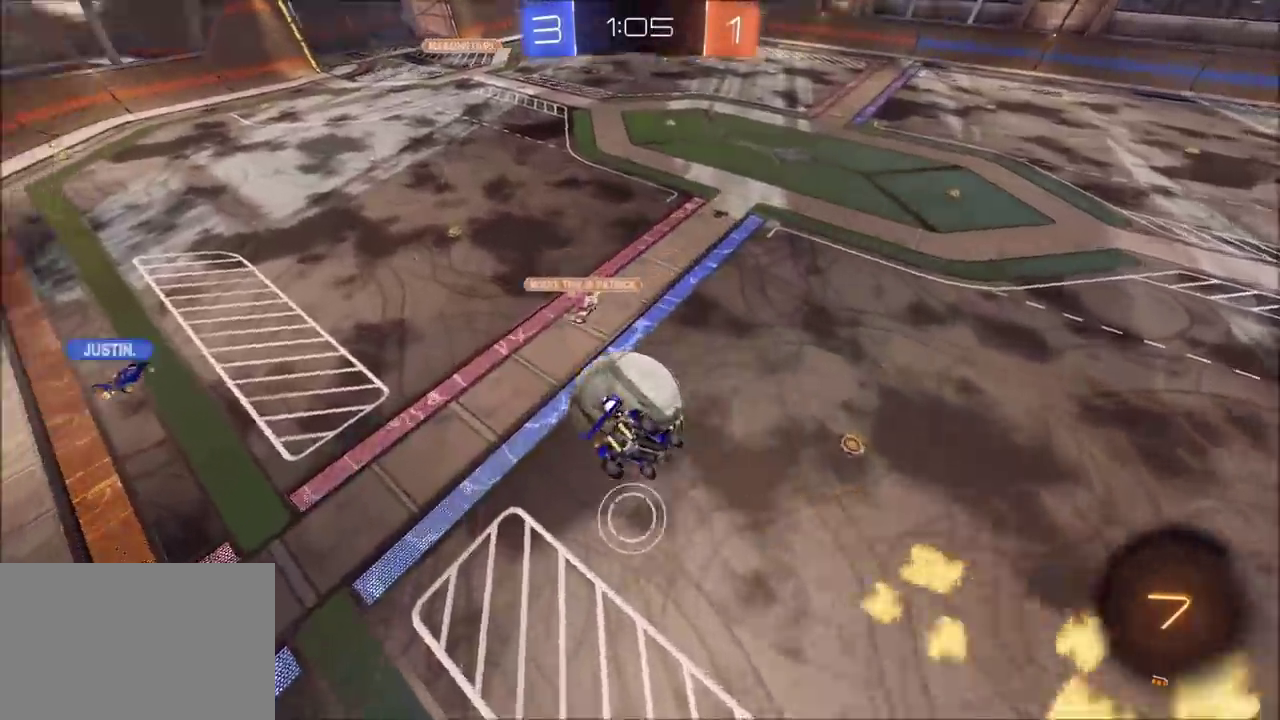
Gameplay with a controller (PlayStation layout); each line is a JSON object with the inputs held at the frame after it. "events" lists button and stick changes between this image and that frame as [ms after this image, input, new state], when the widget could be followed in between. Not read: L1 L3 R1 R3 right_stick.
{"buttons": ["R2"], "left_stick": "up-right", "events": [[383, "left_stick", "center"], [450, "left_stick", "up-right"]]}
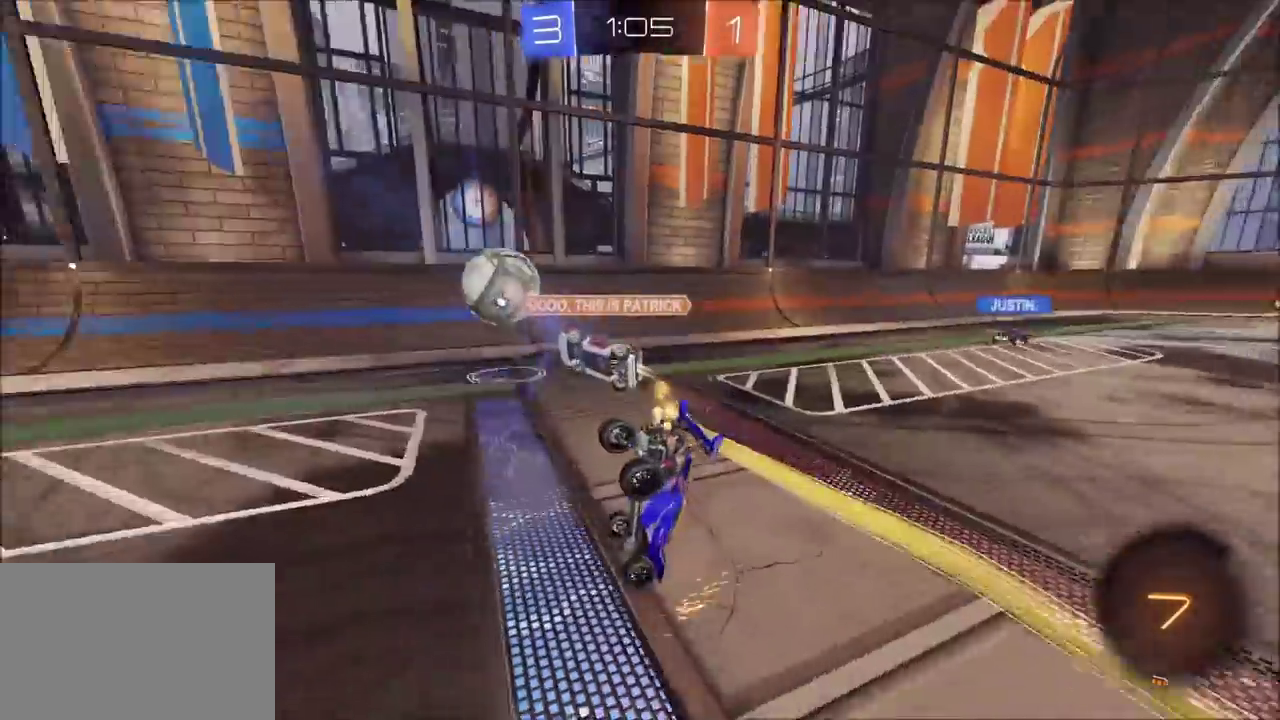
{"buttons": ["R2"], "left_stick": "down", "events": [[133, "left_stick", "left"], [333, "left_stick", "down-left"], [433, "left_stick", "down"]]}
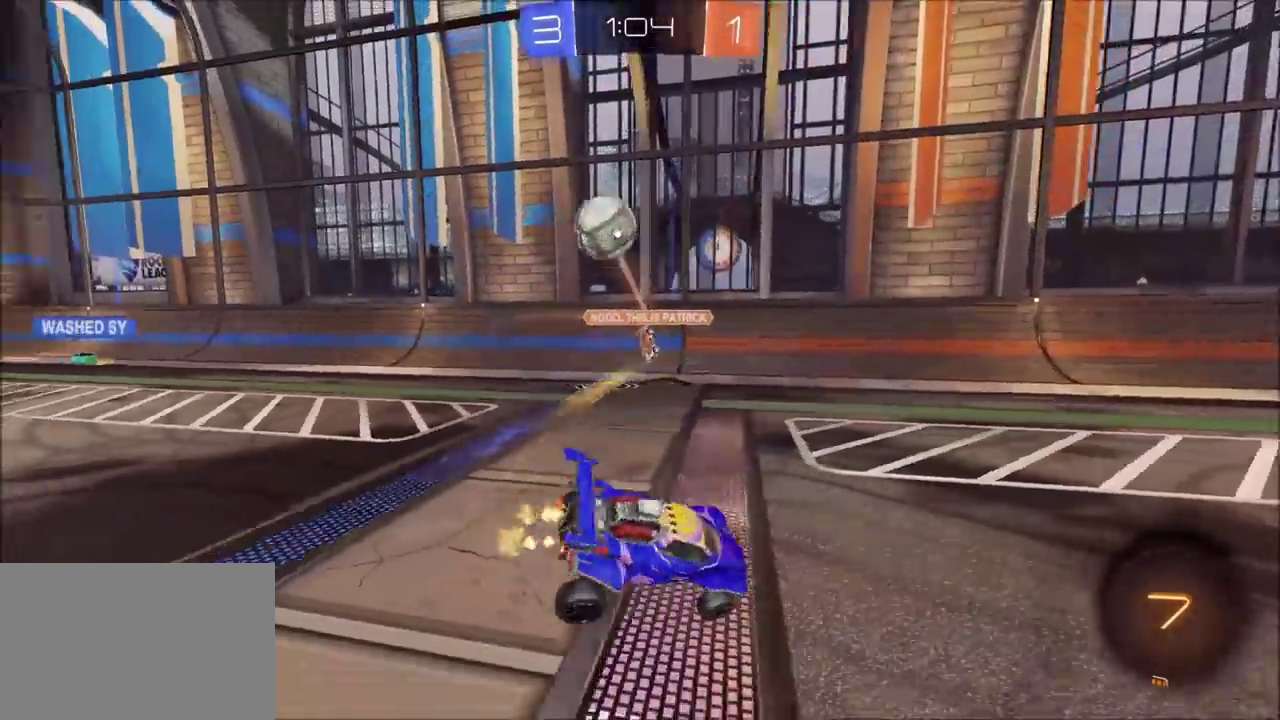
{"buttons": ["R2"], "left_stick": "up-left", "events": [[50, "left_stick", "up-left"]]}
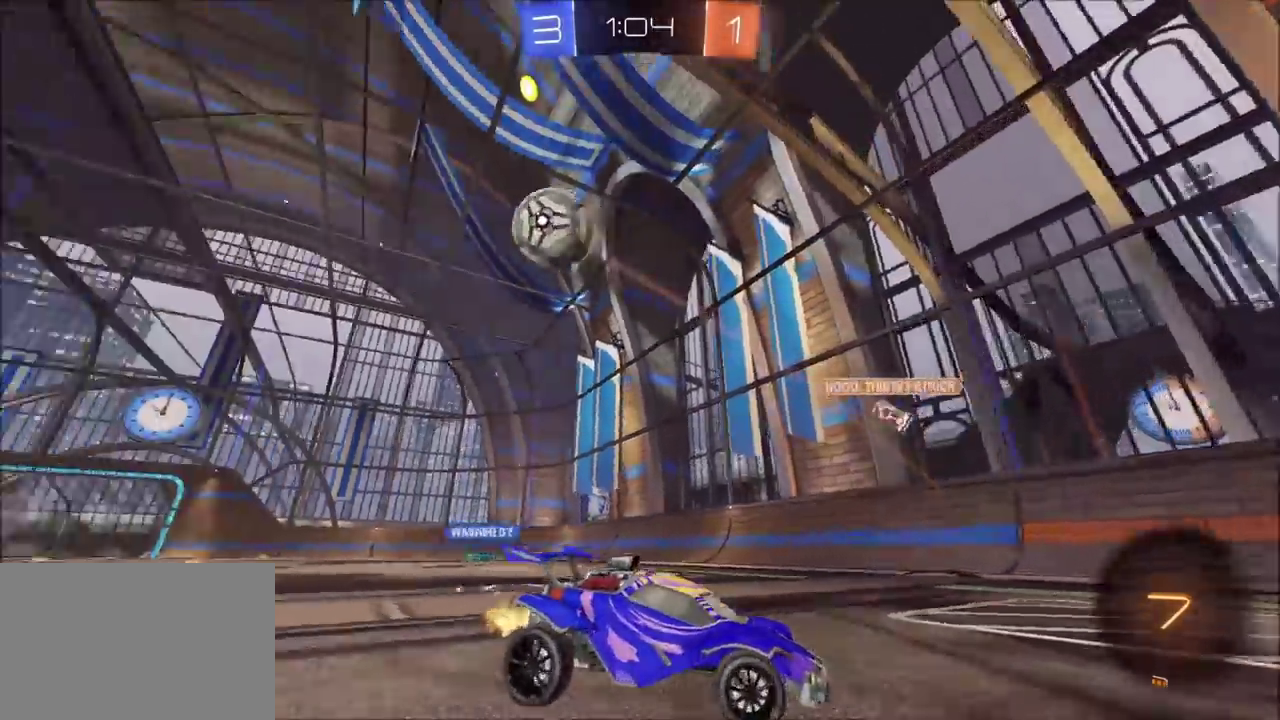
{"buttons": ["R2"], "left_stick": "up-left", "events": []}
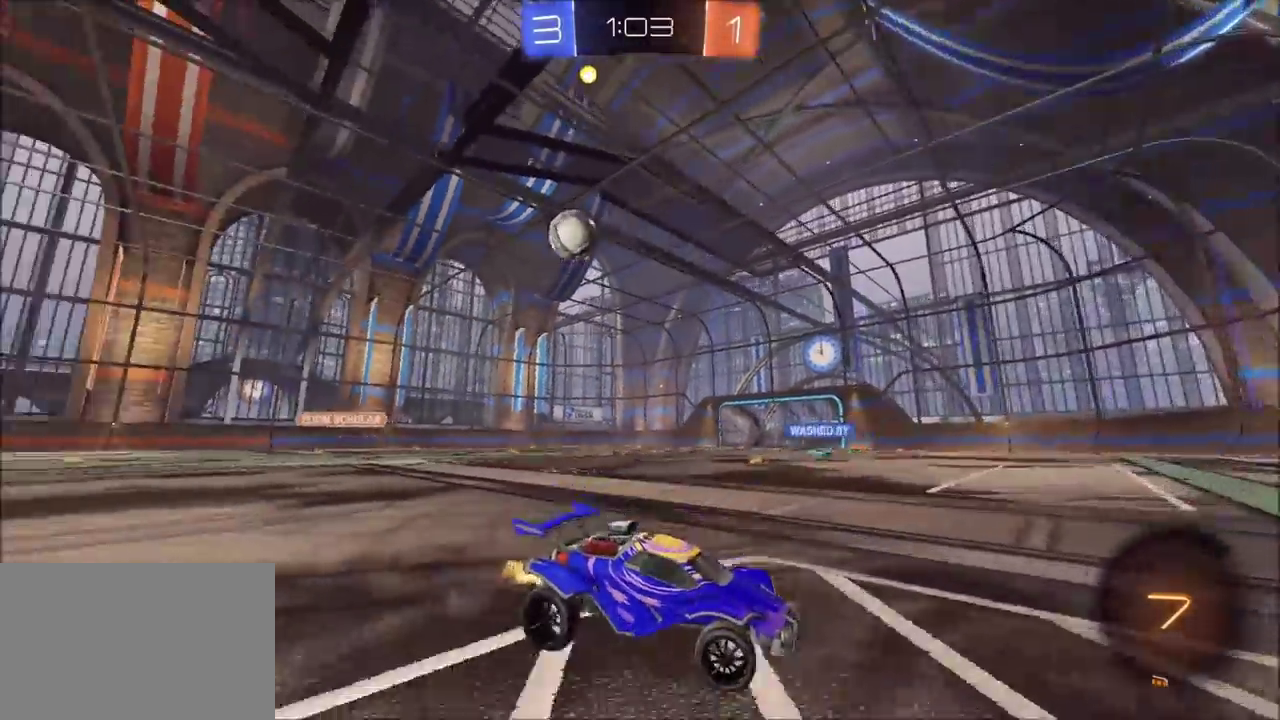
{"buttons": ["R2"], "left_stick": "up-left", "events": []}
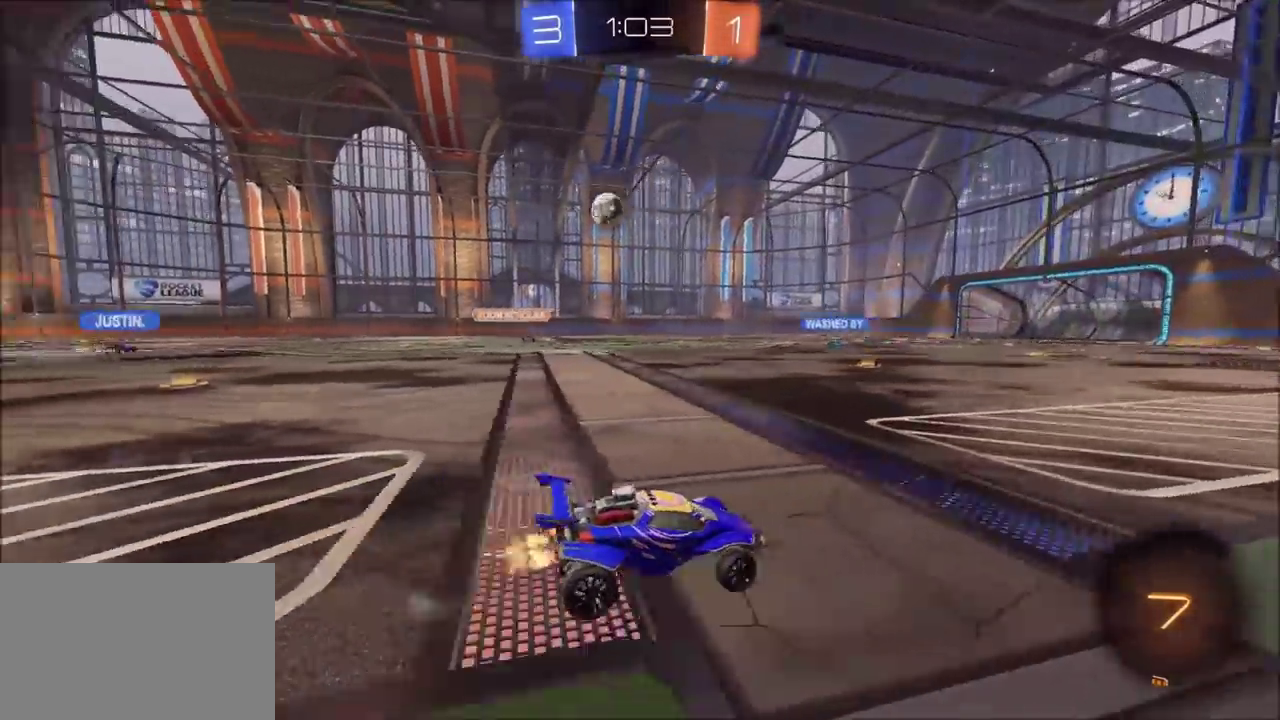
{"buttons": ["R2"], "left_stick": "center", "events": [[317, "left_stick", "center"]]}
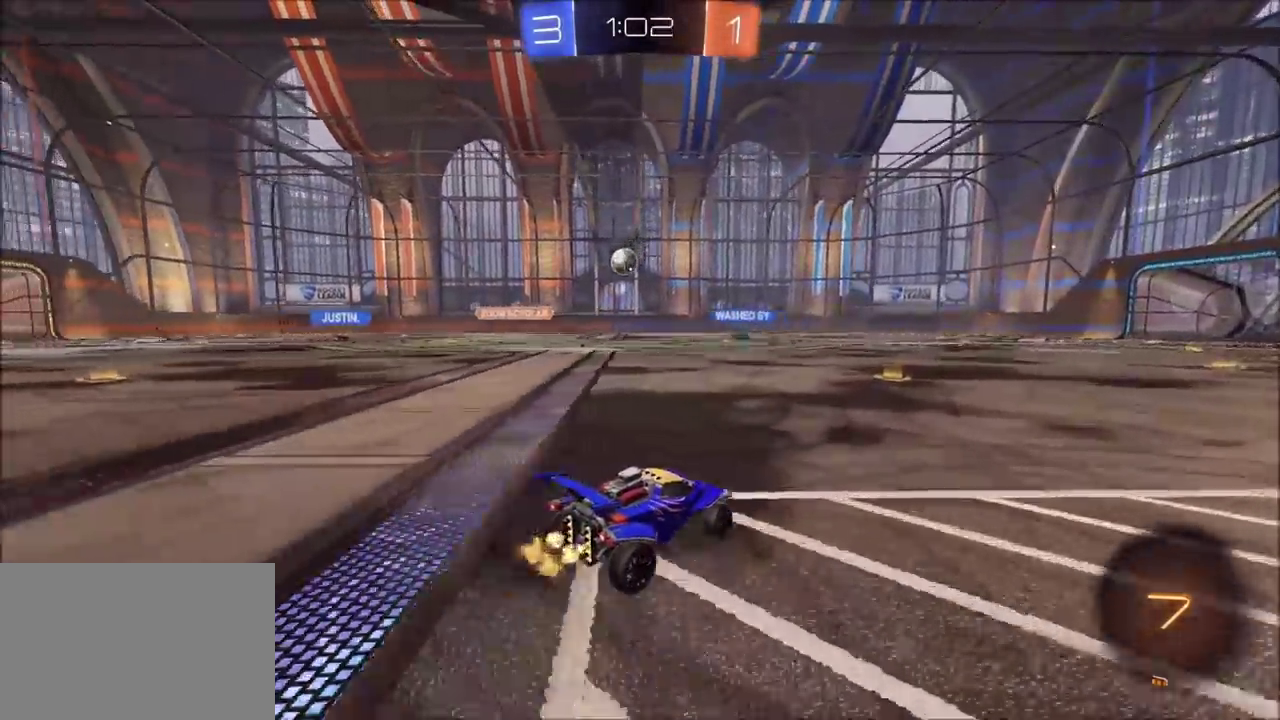
{"buttons": ["R2"], "left_stick": "left", "events": [[400, "left_stick", "left"]]}
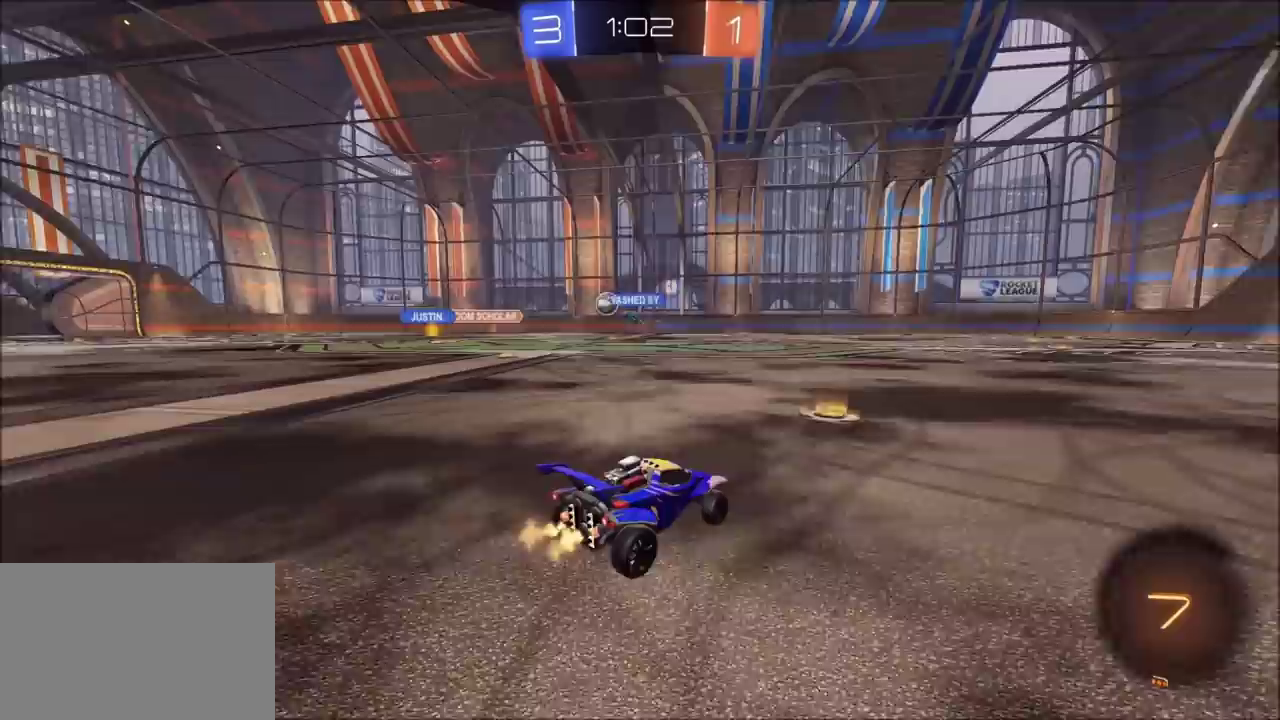
{"buttons": ["R2"], "left_stick": "center", "events": [[100, "left_stick", "up-left"], [450, "left_stick", "center"]]}
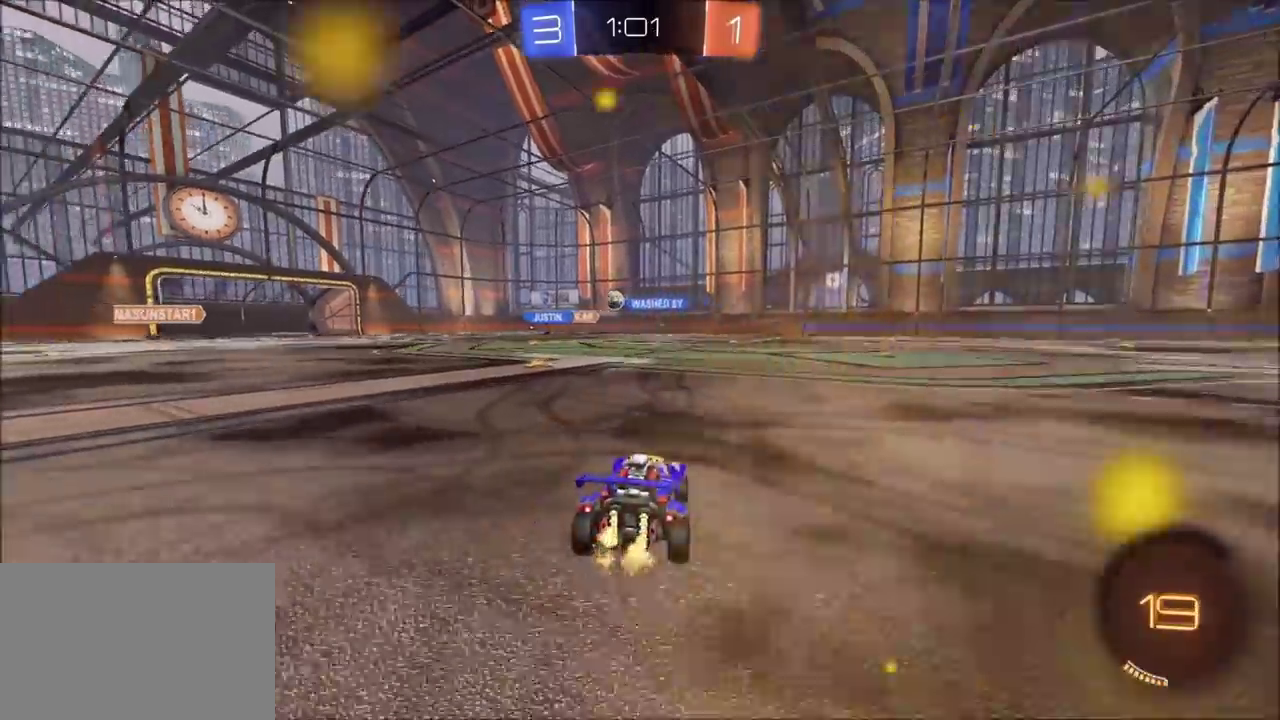
{"buttons": ["R2"], "left_stick": "center", "events": [[83, "left_stick", "left"], [150, "left_stick", "up-left"], [200, "left_stick", "center"], [350, "left_stick", "up-left"], [400, "left_stick", "center"]]}
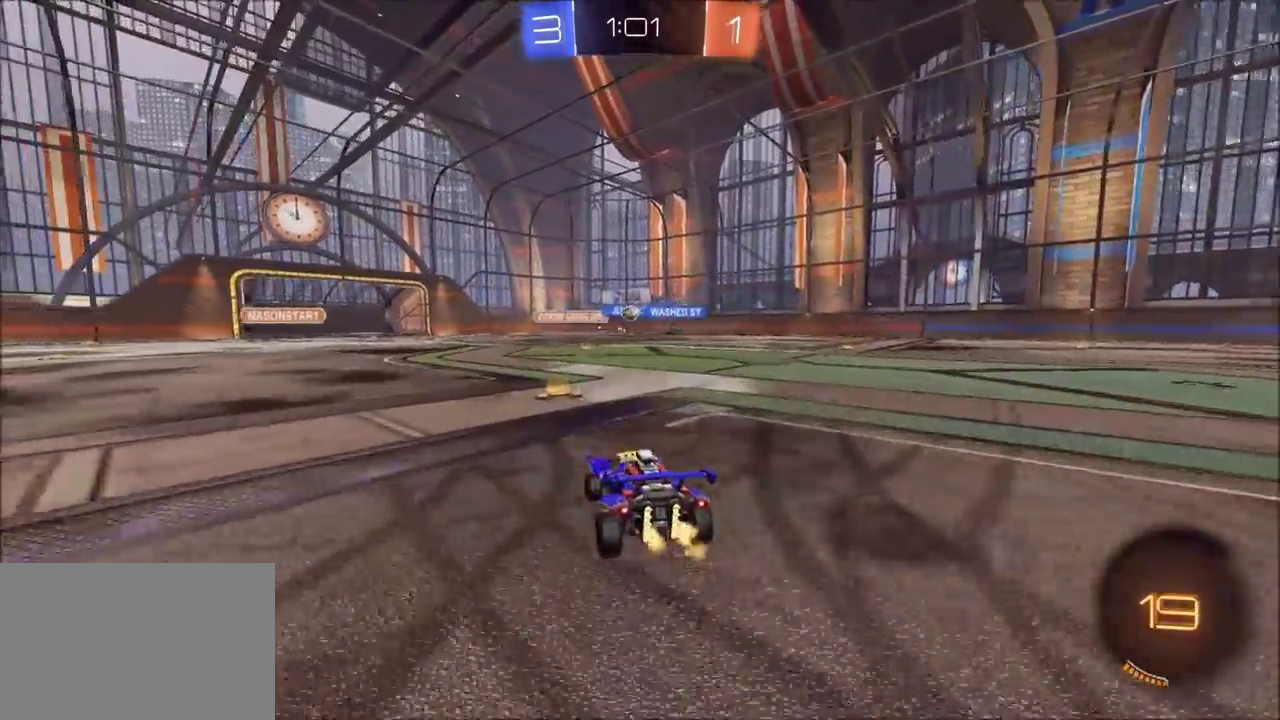
{"buttons": ["R2"], "left_stick": "up-right", "events": [[417, "left_stick", "up-right"]]}
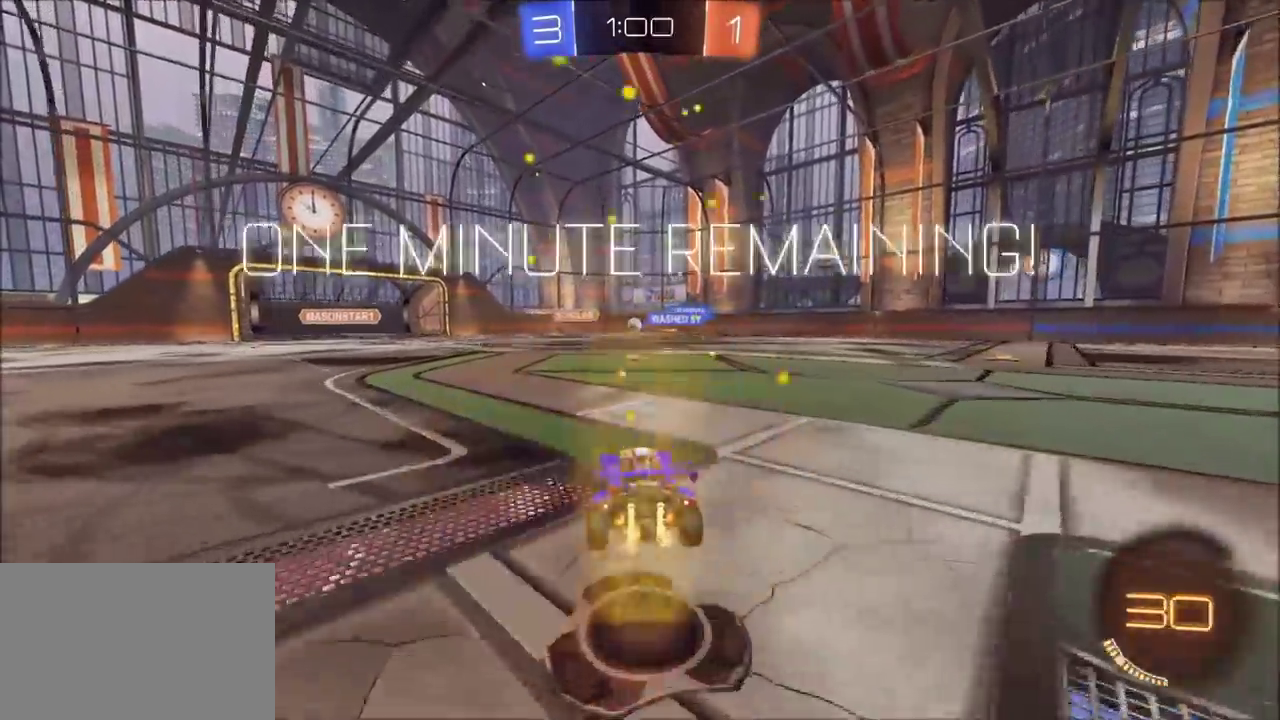
{"buttons": ["R2"], "left_stick": "left", "events": [[50, "left_stick", "center"], [417, "left_stick", "left"]]}
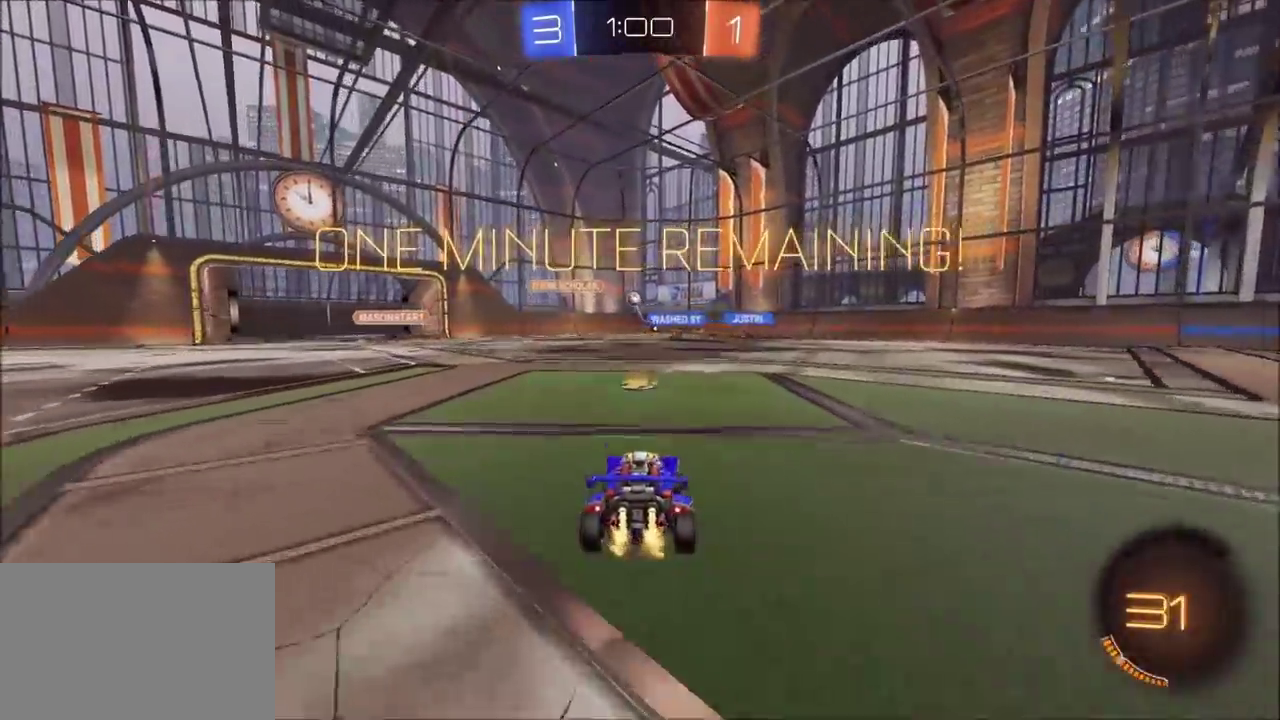
{"buttons": ["R2"], "left_stick": "left", "events": [[17, "left_stick", "center"], [300, "left_stick", "left"]]}
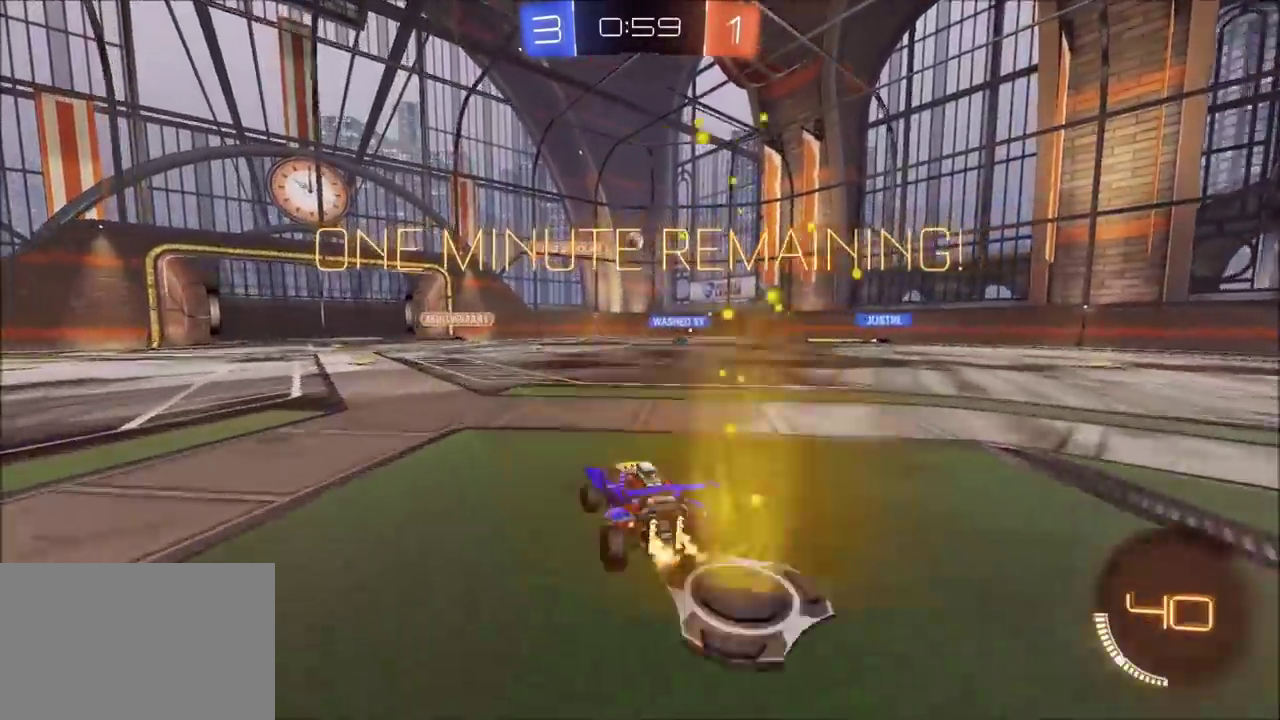
{"buttons": ["R2"], "left_stick": "left", "events": []}
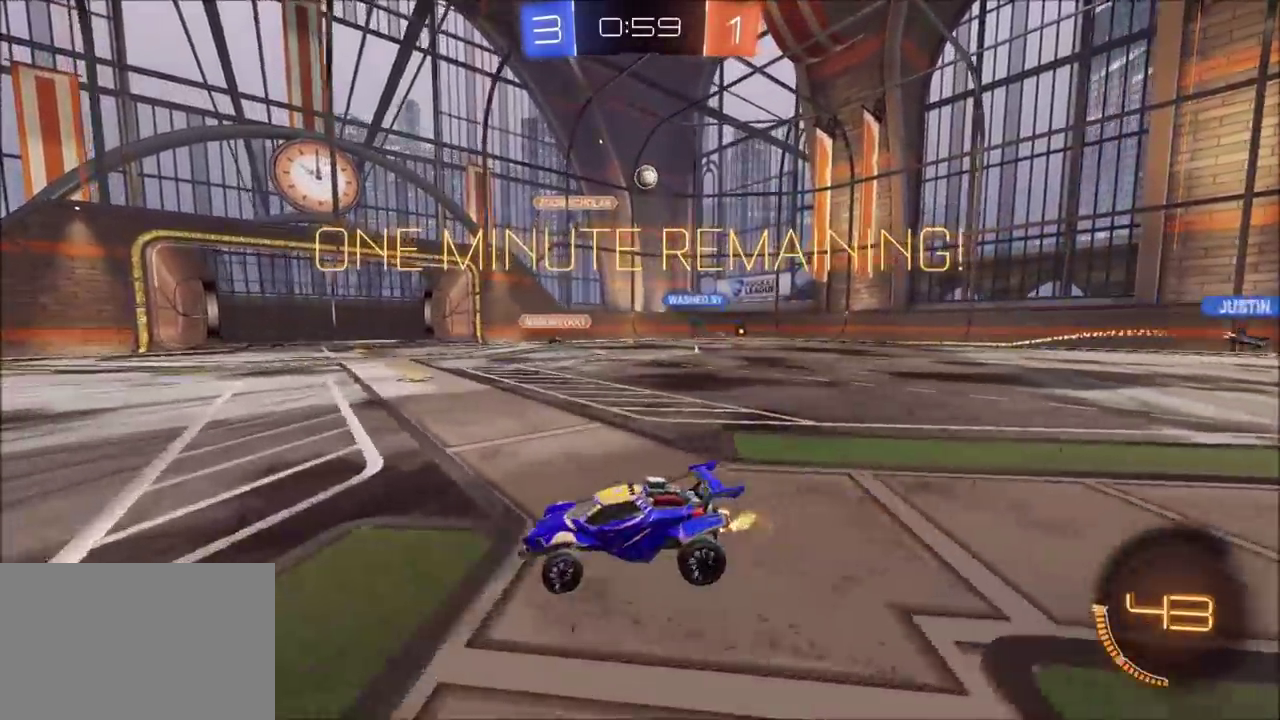
{"buttons": ["R2"], "left_stick": "left", "events": []}
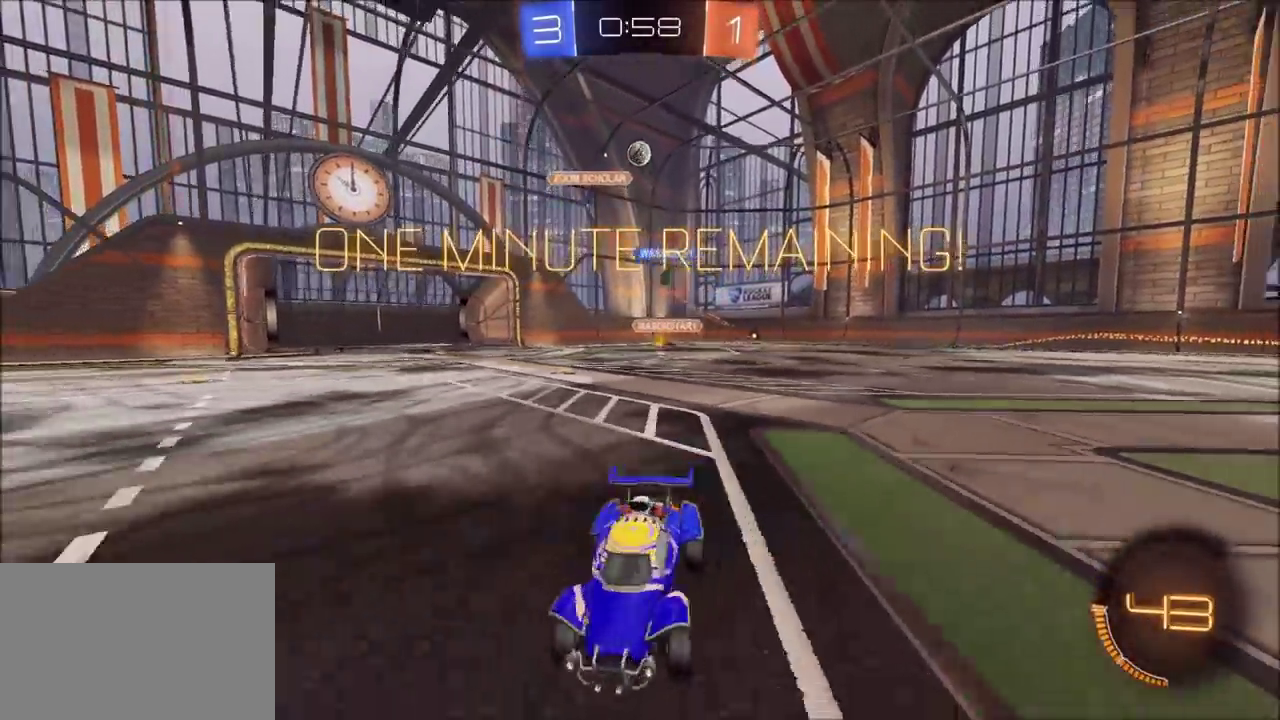
{"buttons": ["R2"], "left_stick": "center", "events": [[83, "left_stick", "up-left"], [250, "left_stick", "center"]]}
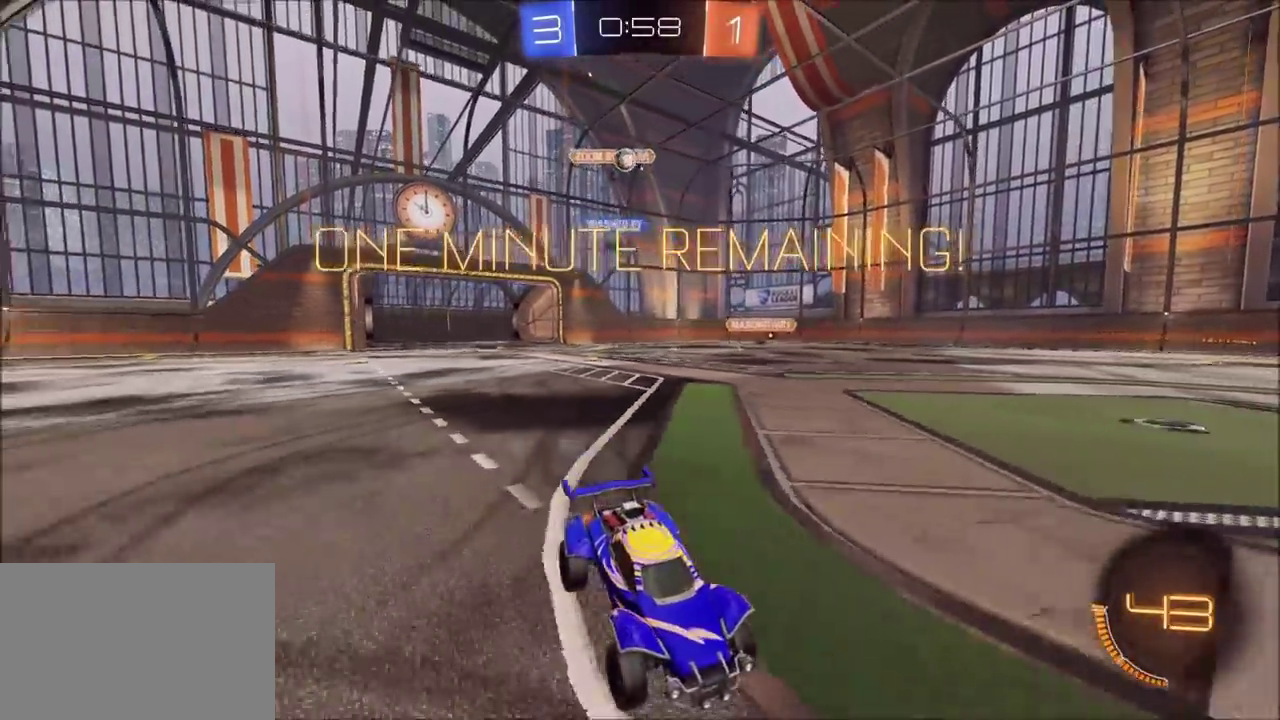
{"buttons": ["CROSS", "L2"], "left_stick": "down", "events": [[33, "R2", "up"], [133, "L2", "down"], [267, "left_stick", "left"], [367, "left_stick", "down-left"], [417, "left_stick", "down"], [433, "CROSS", "down"]]}
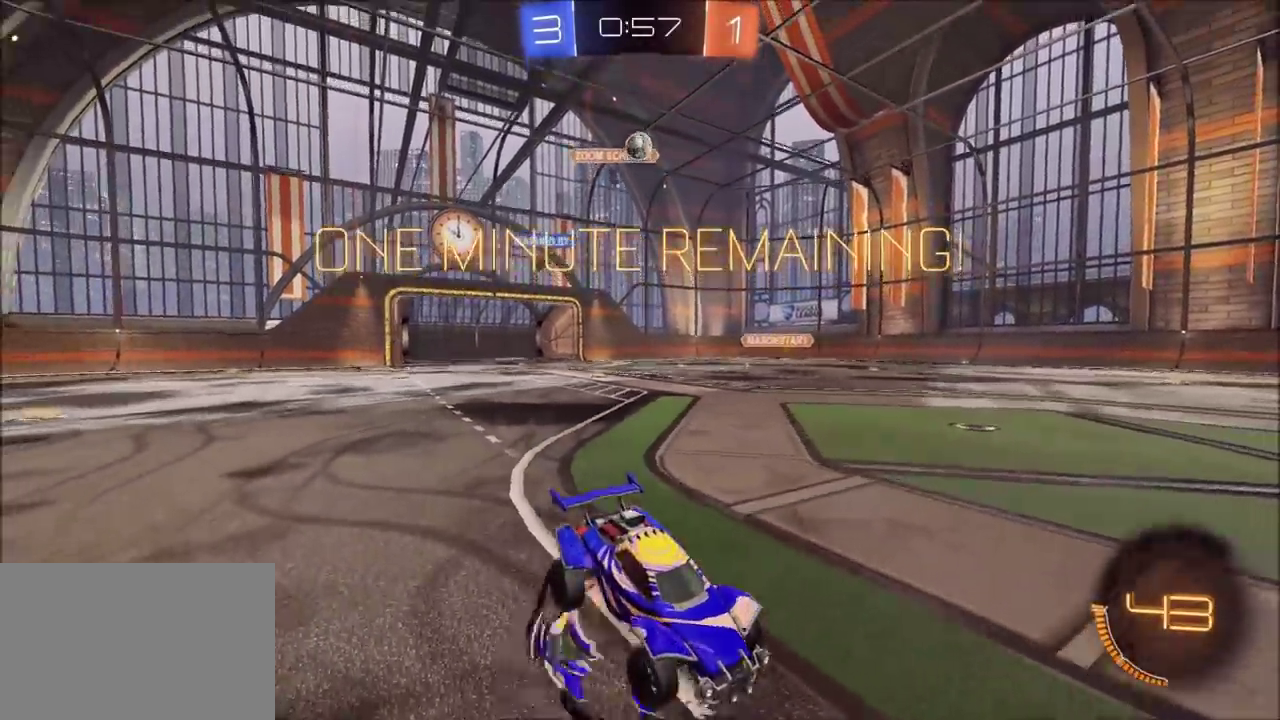
{"buttons": ["CIRCLE", "R2"], "left_stick": "center", "events": [[67, "left_stick", "down-left"], [233, "CROSS", "up"], [250, "left_stick", "center"], [267, "L2", "up"], [283, "CROSS", "down"], [333, "left_stick", "down-left"], [383, "CROSS", "up"], [417, "R2", "down"], [433, "CIRCLE", "down"], [433, "left_stick", "left"], [500, "left_stick", "center"]]}
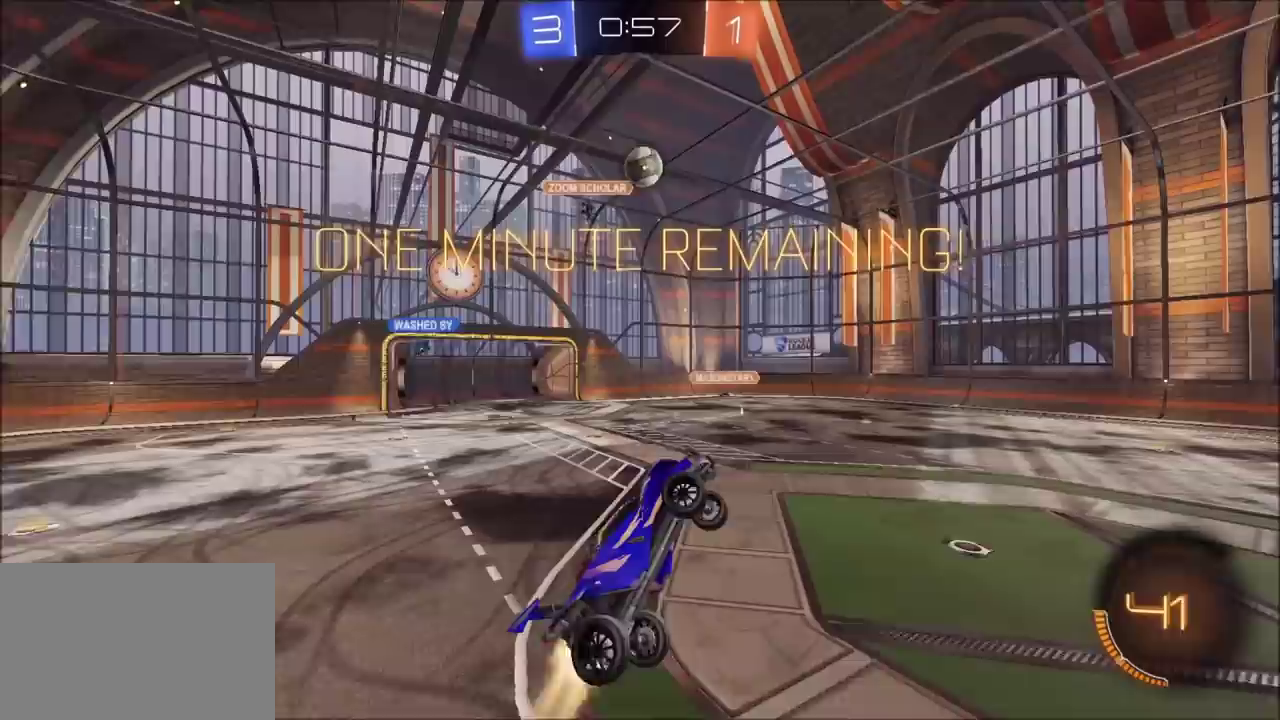
{"buttons": ["CIRCLE", "R2"], "left_stick": "down", "events": [[33, "CIRCLE", "up"], [117, "CIRCLE", "down"], [150, "left_stick", "up-right"], [483, "left_stick", "down"]]}
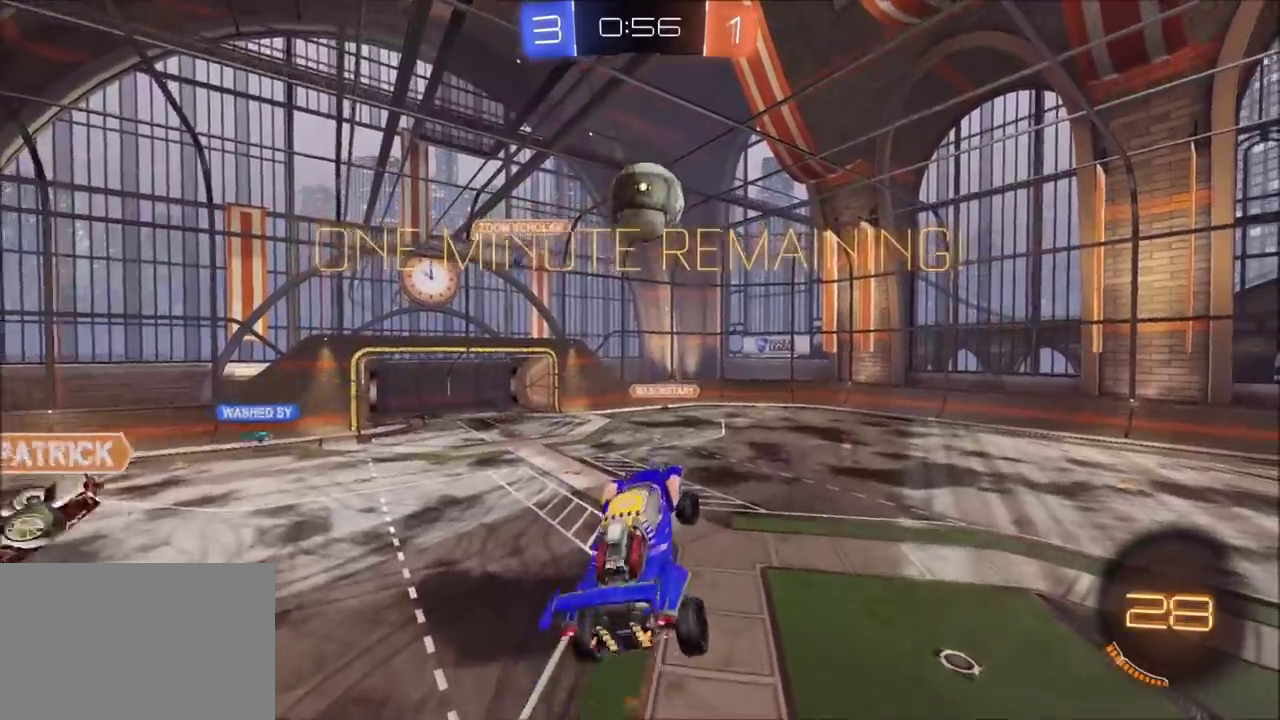
{"buttons": ["R2"], "left_stick": "up-right", "events": [[17, "CIRCLE", "up"], [33, "left_stick", "down-left"], [117, "left_stick", "center"], [200, "left_stick", "up-right"]]}
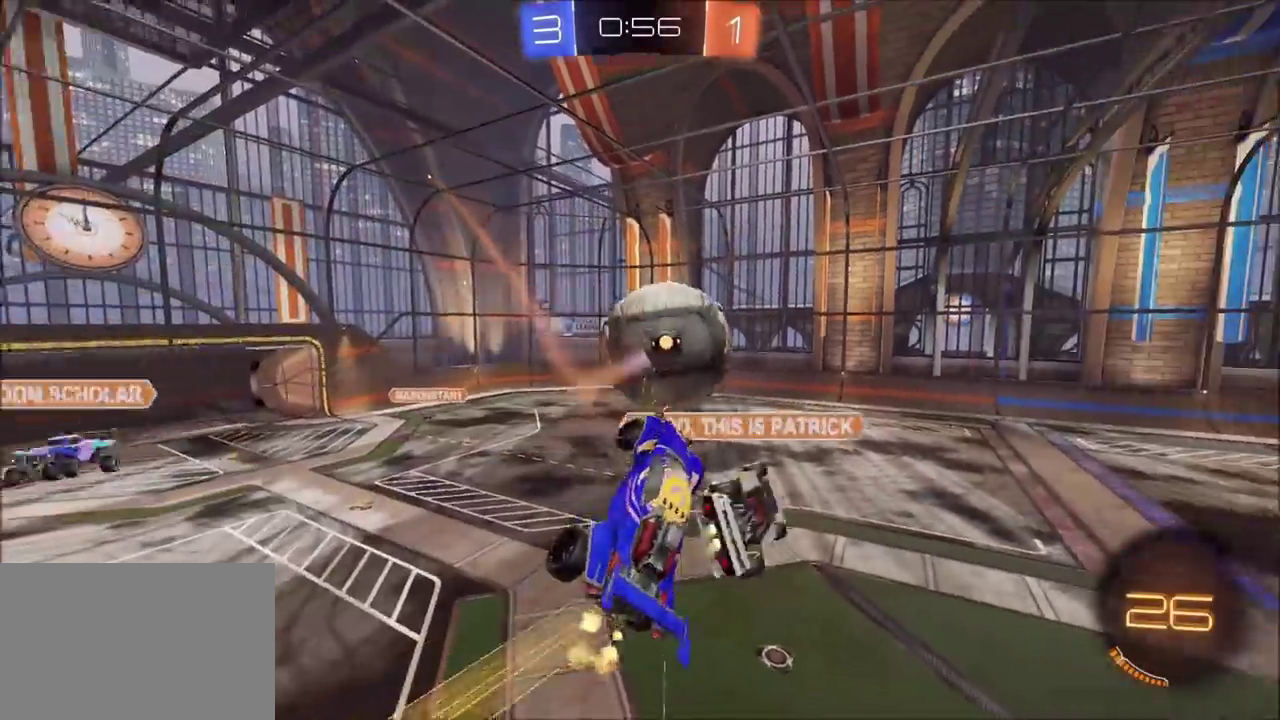
{"buttons": ["R2"], "left_stick": "down-right", "events": [[217, "left_stick", "right"], [283, "left_stick", "down-right"]]}
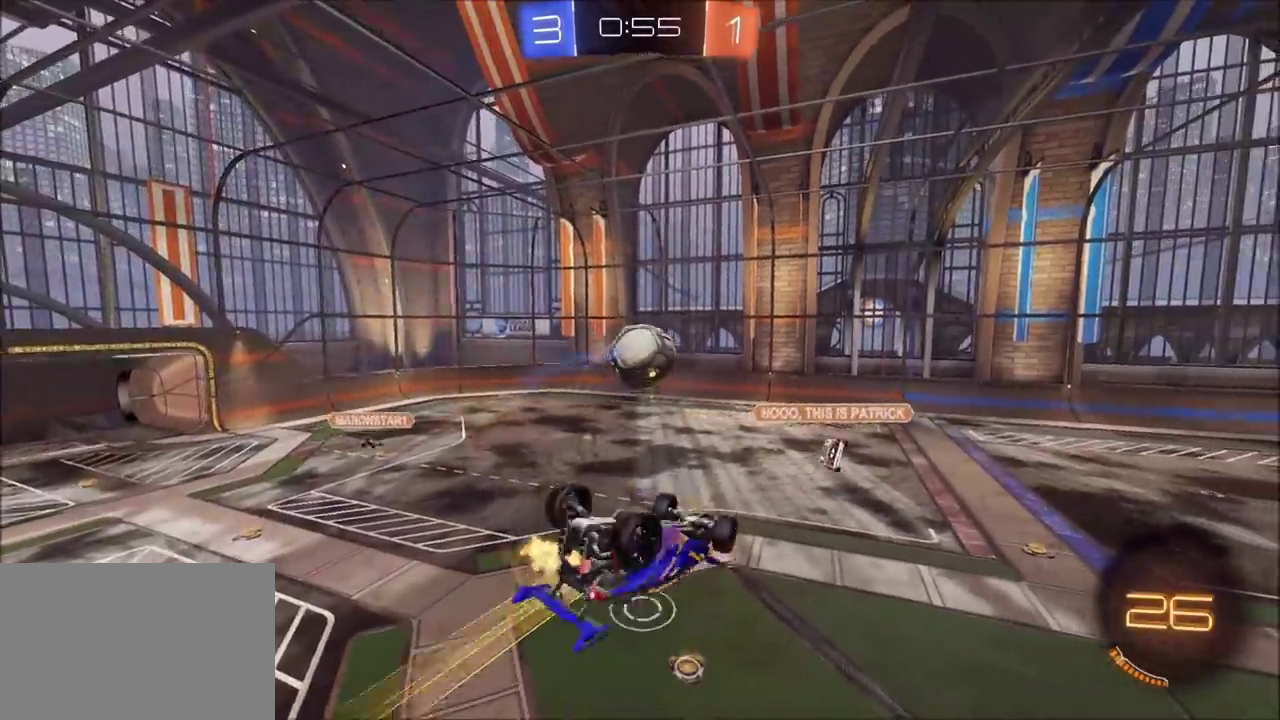
{"buttons": ["R2"], "left_stick": "center", "events": [[100, "left_stick", "right"], [417, "left_stick", "center"]]}
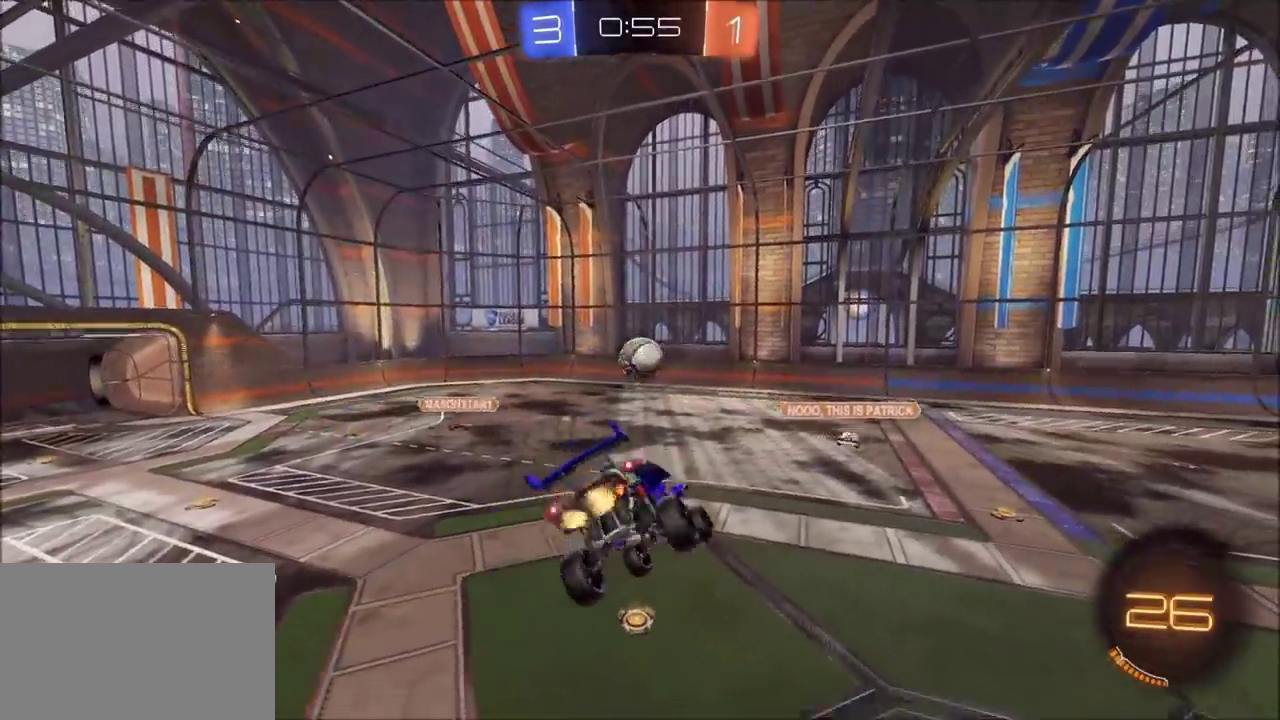
{"buttons": ["R2"], "left_stick": "center", "events": [[233, "left_stick", "right"], [417, "left_stick", "center"]]}
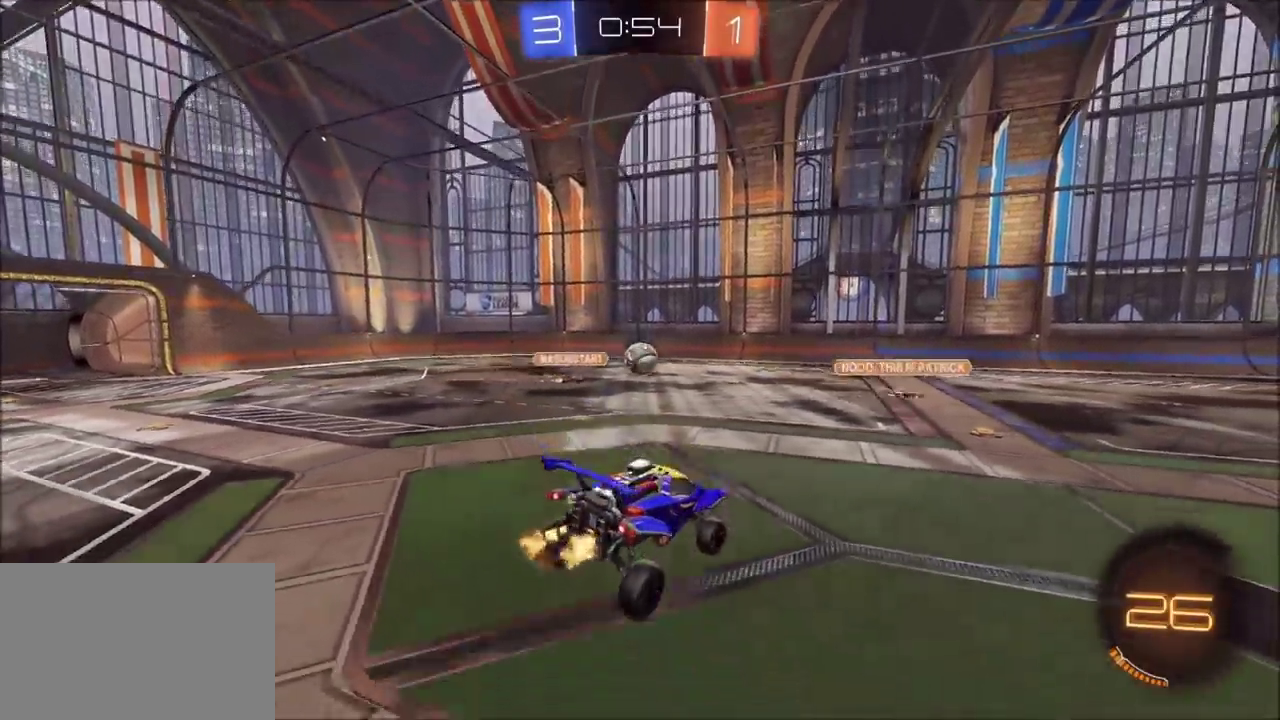
{"buttons": ["R2"], "left_stick": "up-right", "events": [[267, "left_stick", "up-right"]]}